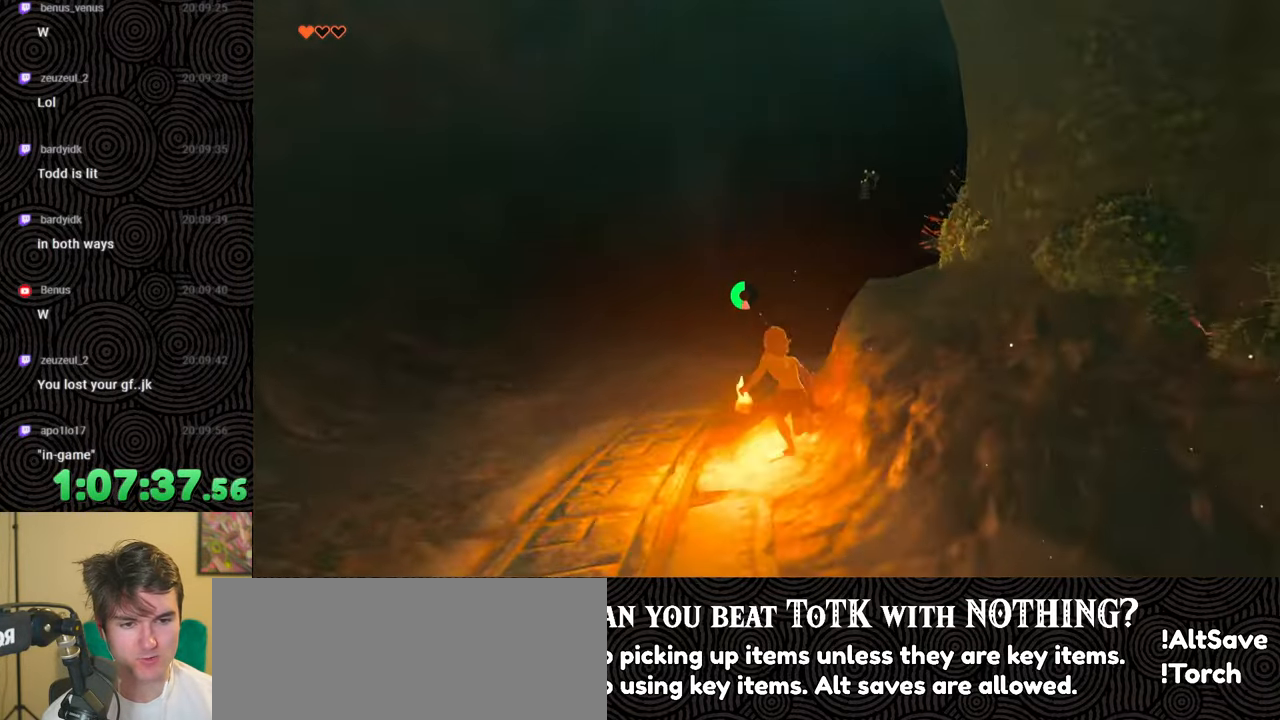
Gameplay with a controller (Nintendo layout); each line is a JSON object with the inputs held at the frame after it. "events" lists button and stick changes between this image and that frame as [ms after this image, input, new state], when the widget could be followed in between. Not read: L3 R3.
{"buttons": ["B"], "left_stick": "up", "right_stick": "right", "events": []}
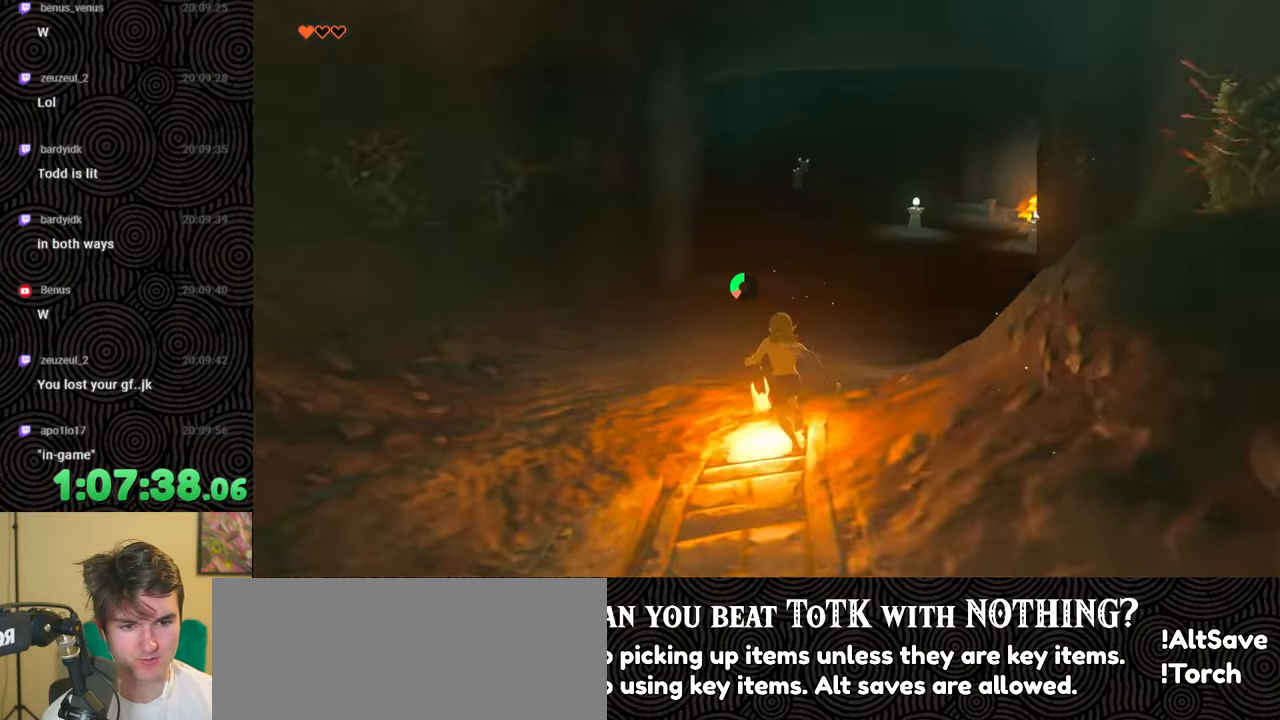
{"buttons": [], "left_stick": "up", "right_stick": "right", "events": [[67, "B", "up"]]}
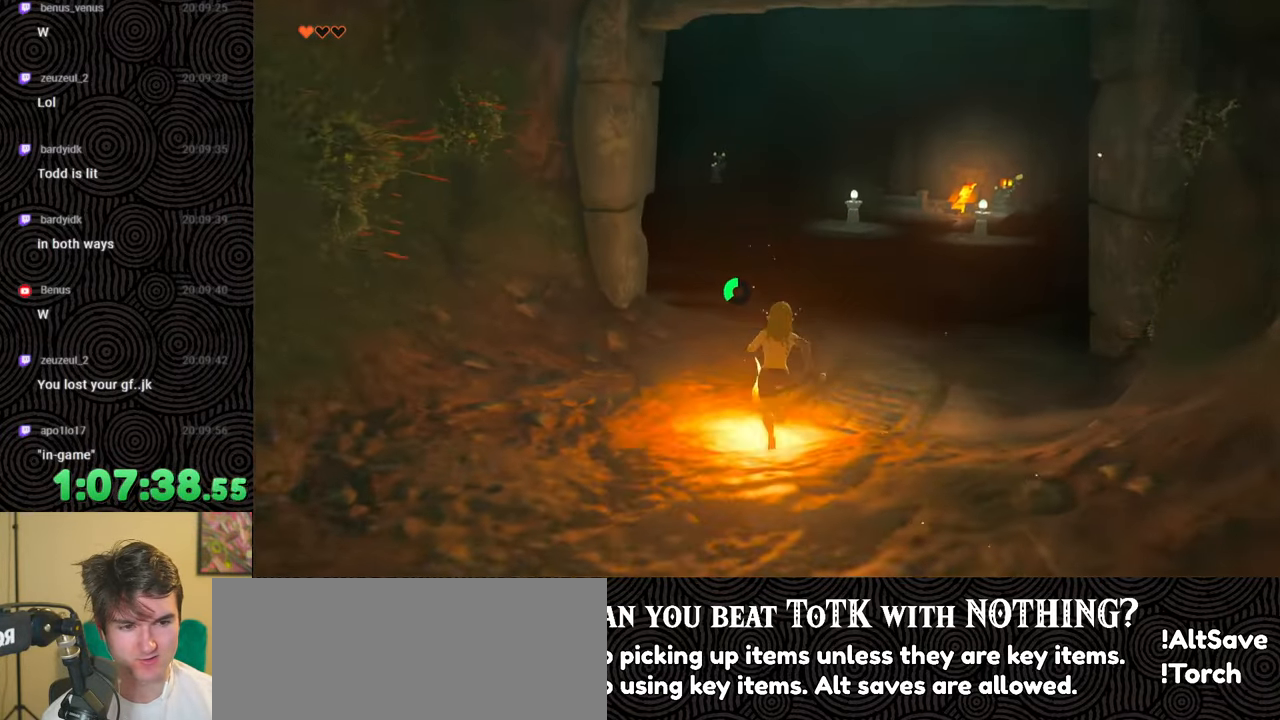
{"buttons": [], "left_stick": "up", "right_stick": "center", "events": [[83, "right_stick", "up-right"], [450, "right_stick", "center"]]}
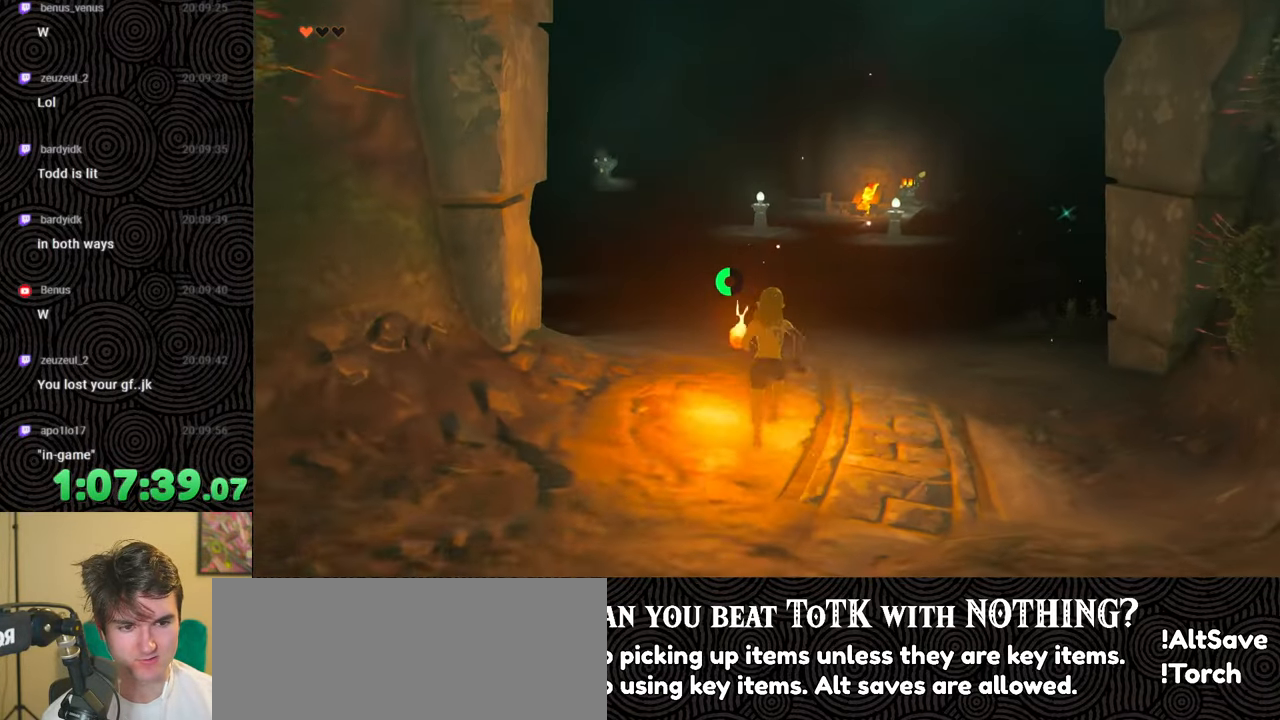
{"buttons": [], "left_stick": "up", "right_stick": "center", "events": []}
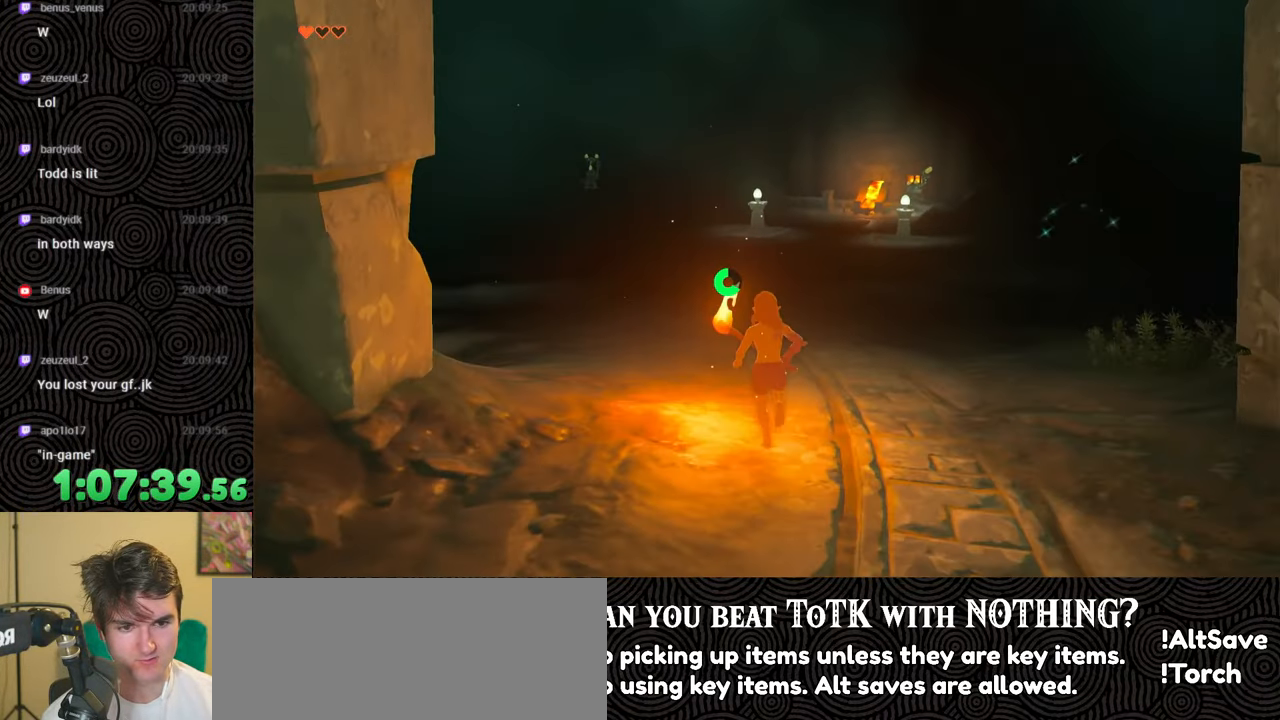
{"buttons": [], "left_stick": "up", "right_stick": "up-left", "events": [[283, "right_stick", "up-left"]]}
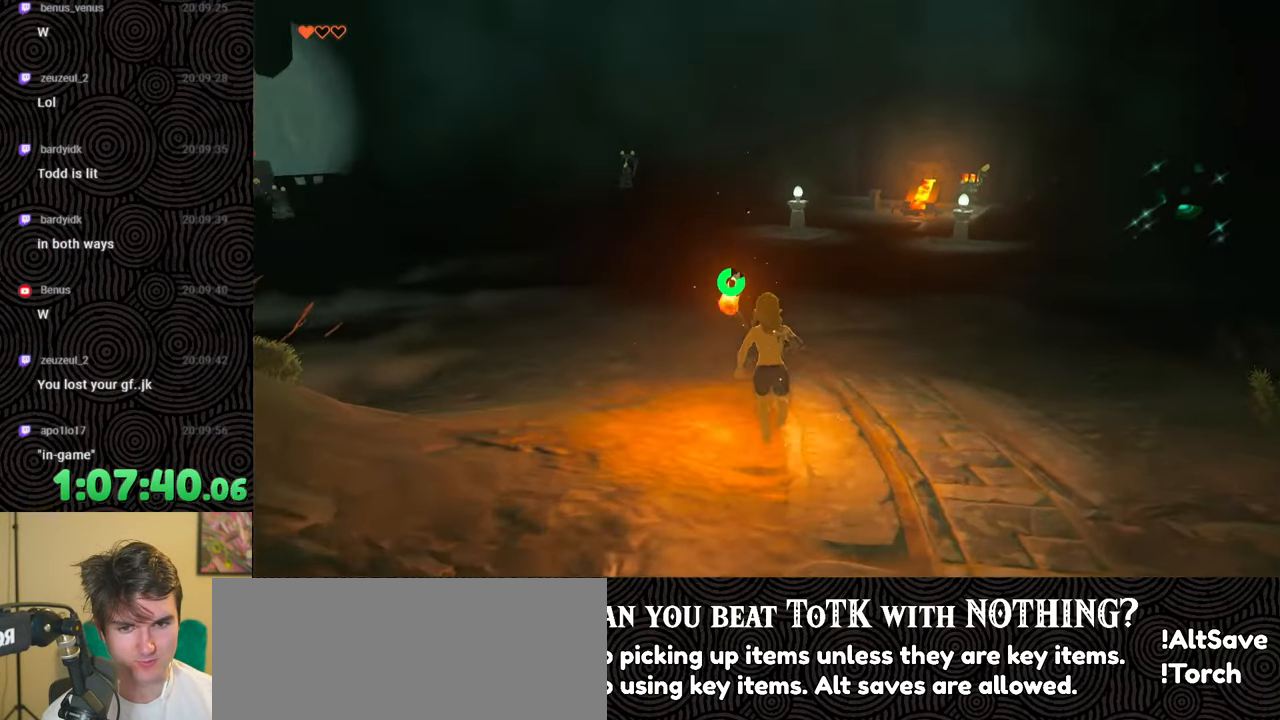
{"buttons": [], "left_stick": "up", "right_stick": "up-left", "events": []}
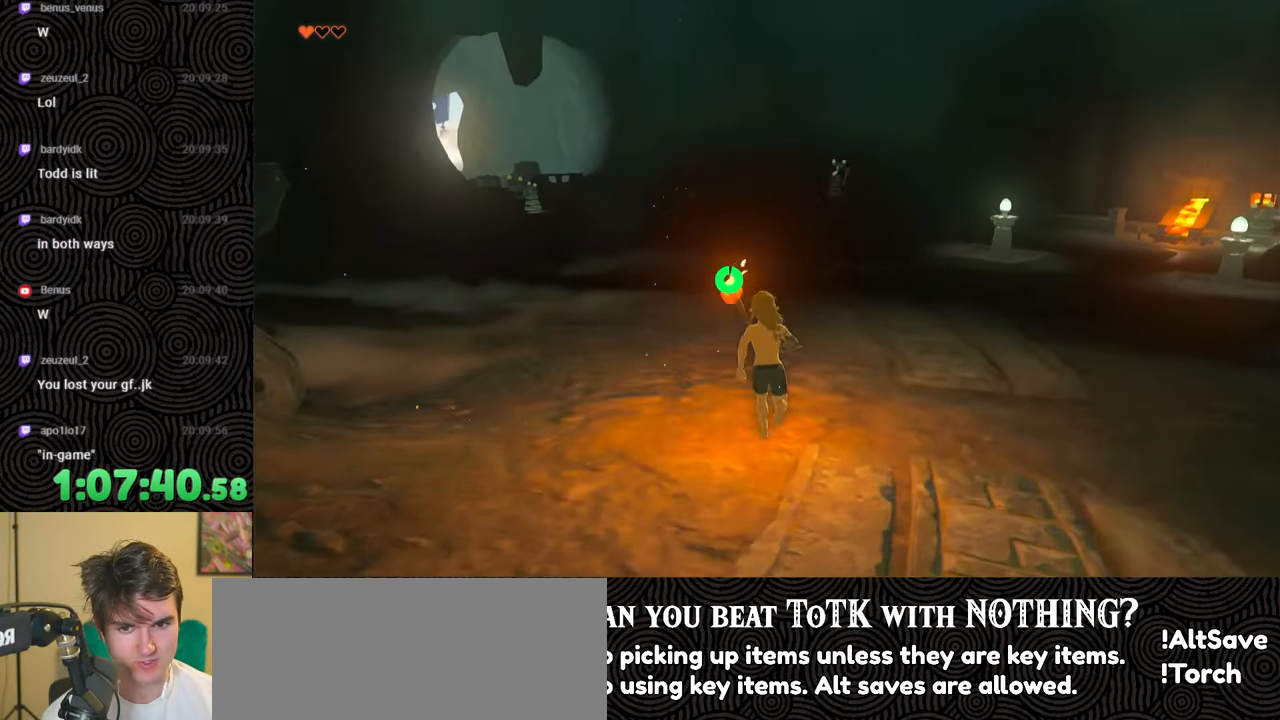
{"buttons": [], "left_stick": "up", "right_stick": "up-left", "events": []}
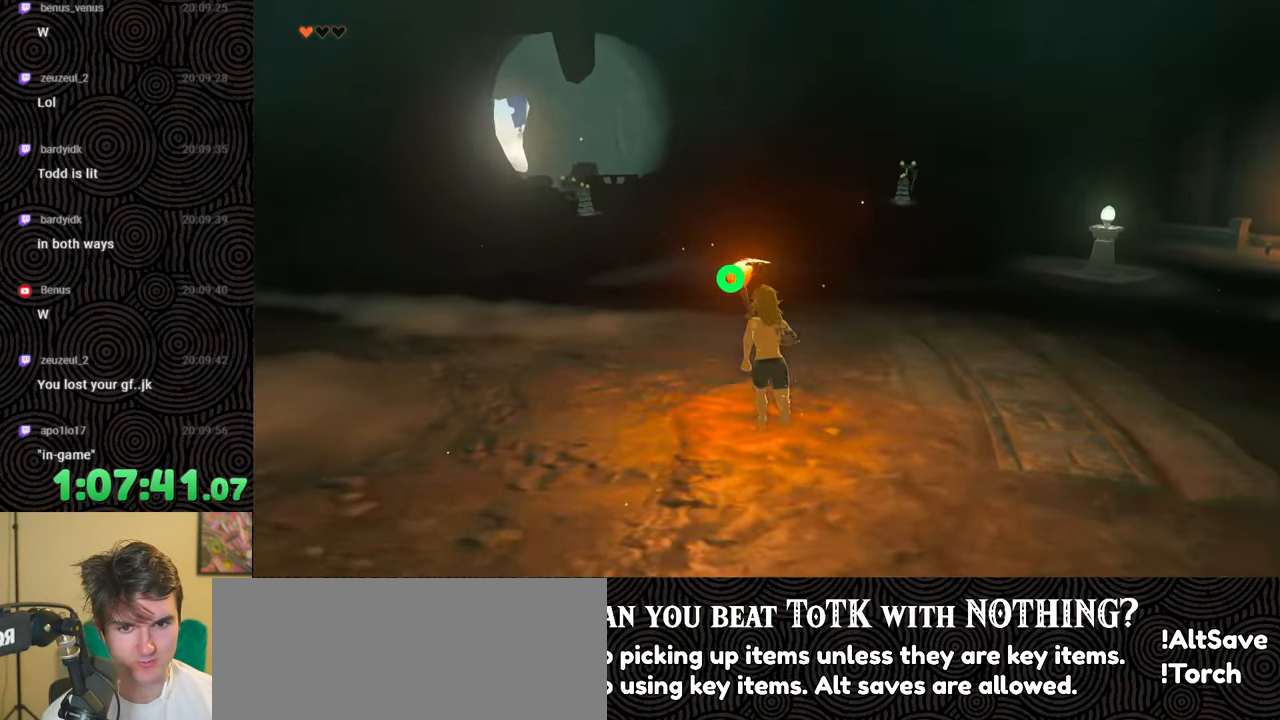
{"buttons": ["B"], "left_stick": "up", "right_stick": "center", "events": [[117, "B", "down"], [217, "right_stick", "center"]]}
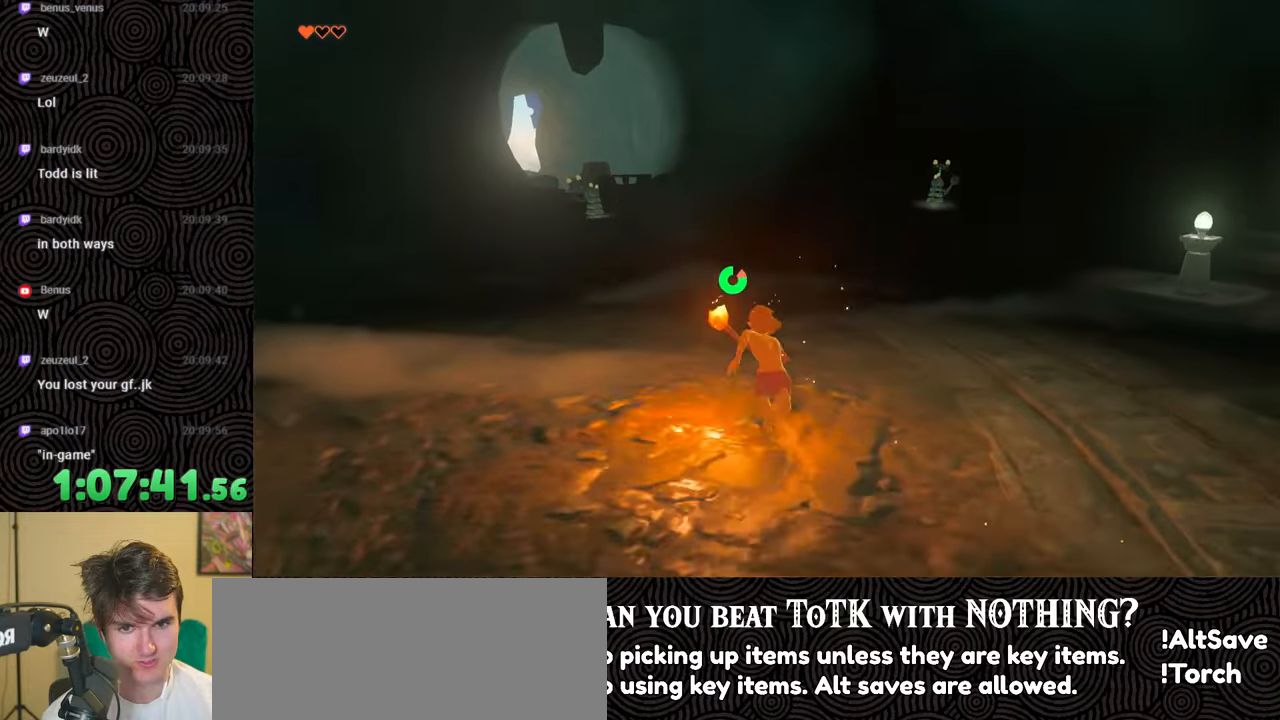
{"buttons": ["B"], "left_stick": "up", "right_stick": "center", "events": []}
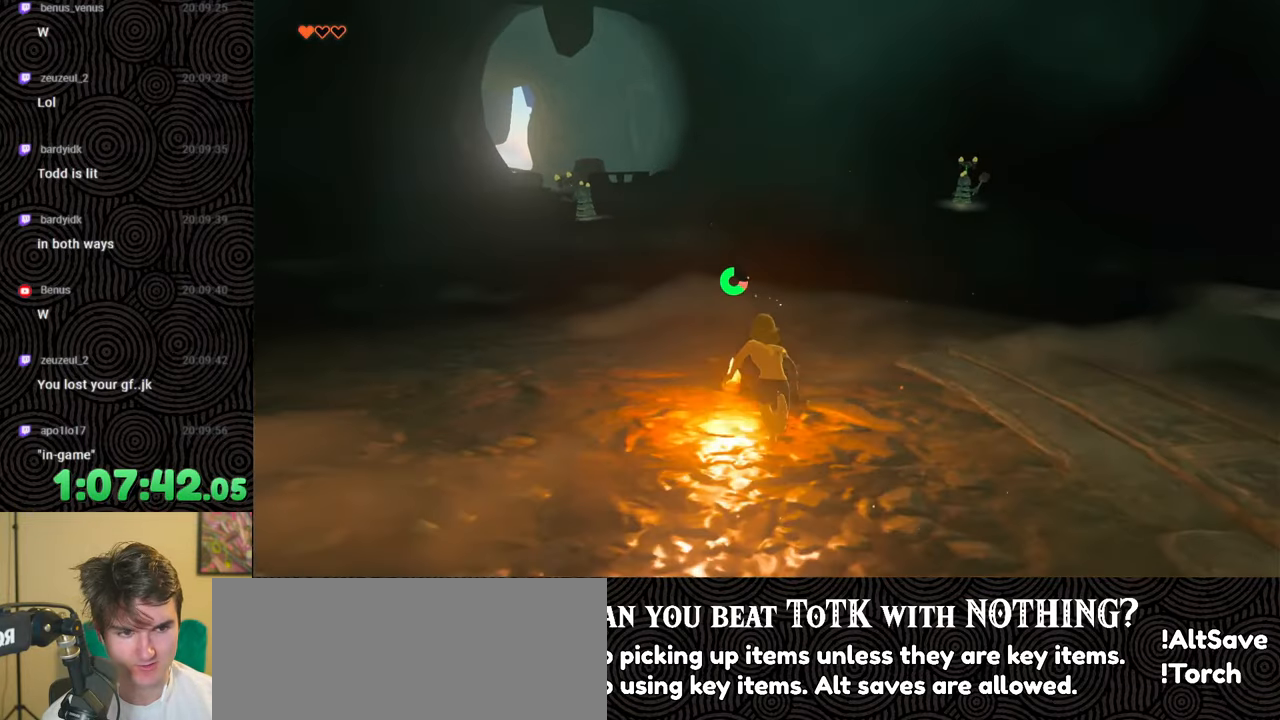
{"buttons": ["B"], "left_stick": "up", "right_stick": "center", "events": []}
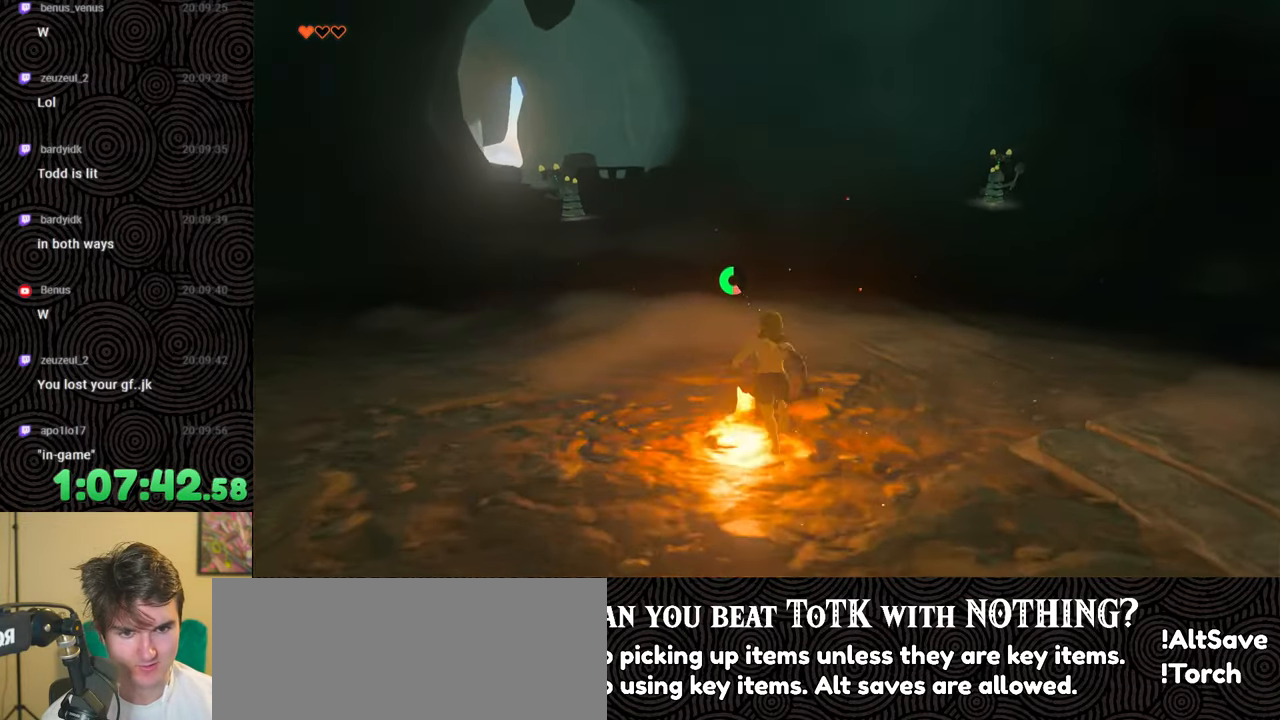
{"buttons": ["B"], "left_stick": "up", "right_stick": "up-left", "events": [[50, "right_stick", "left"], [217, "right_stick", "up-left"]]}
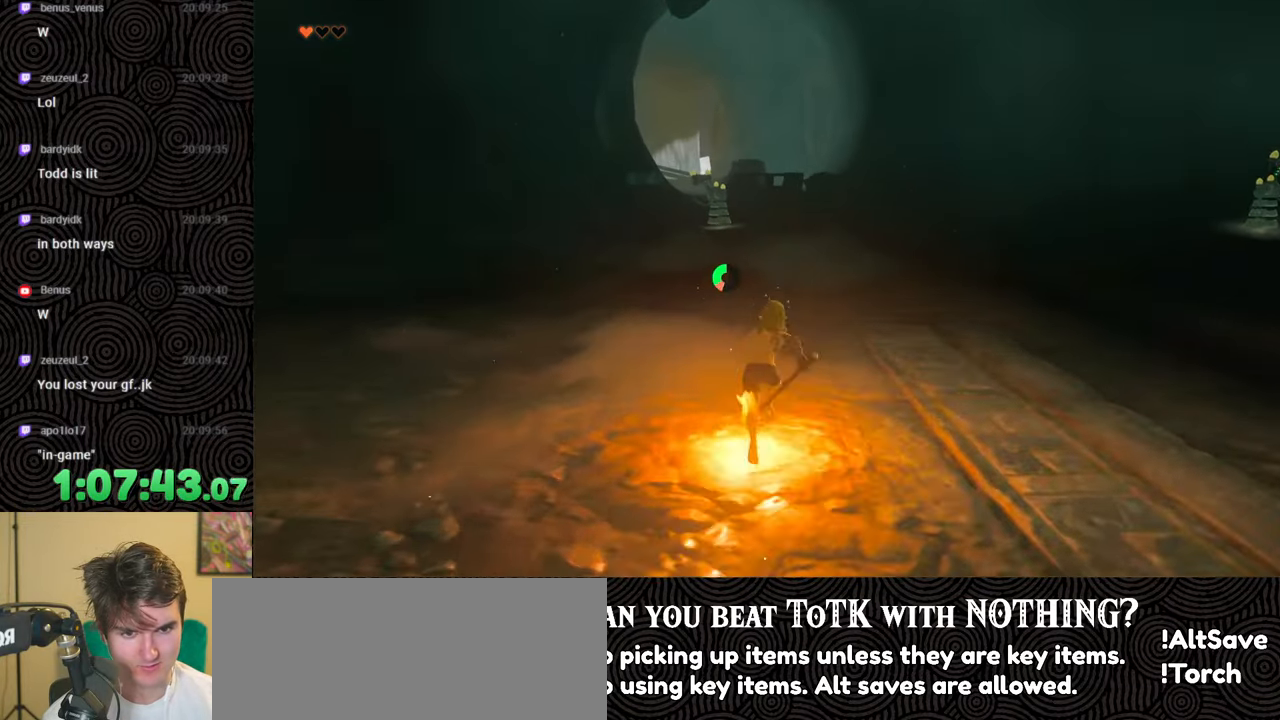
{"buttons": [], "left_stick": "up", "right_stick": "center", "events": [[33, "right_stick", "center"], [333, "B", "up"]]}
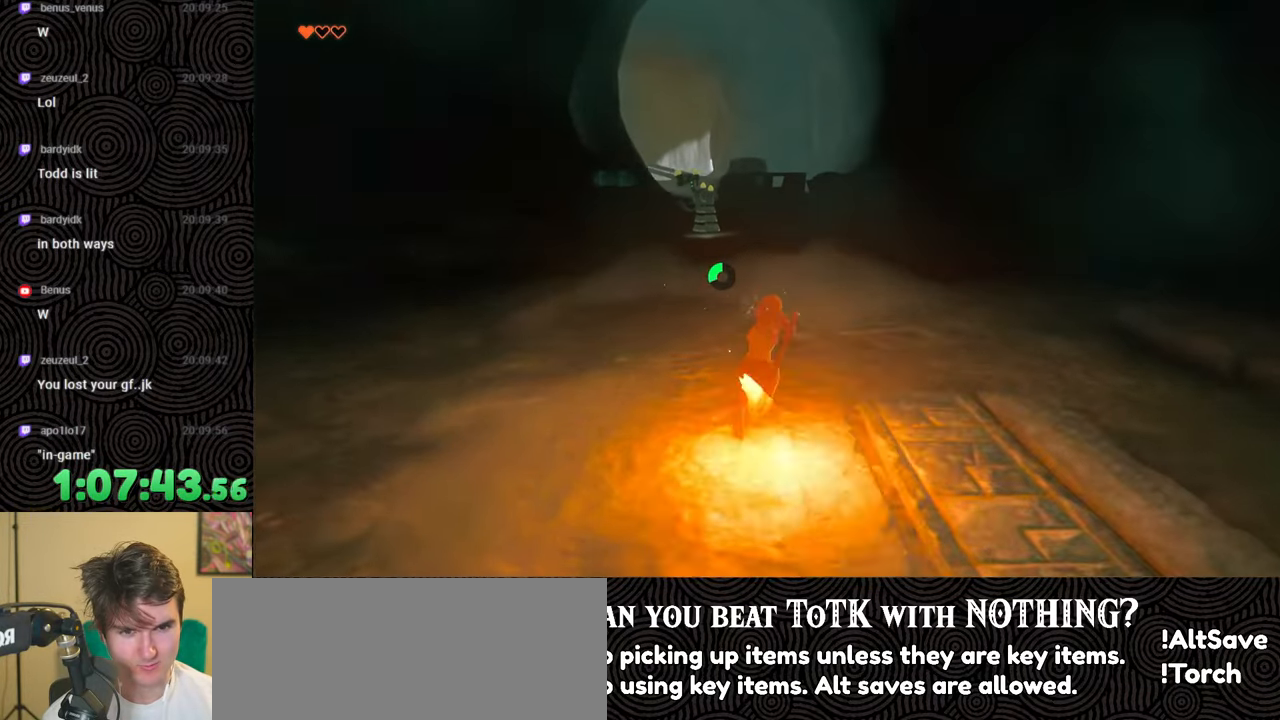
{"buttons": [], "left_stick": "up", "right_stick": "center", "events": [[150, "right_stick", "left"], [400, "right_stick", "center"]]}
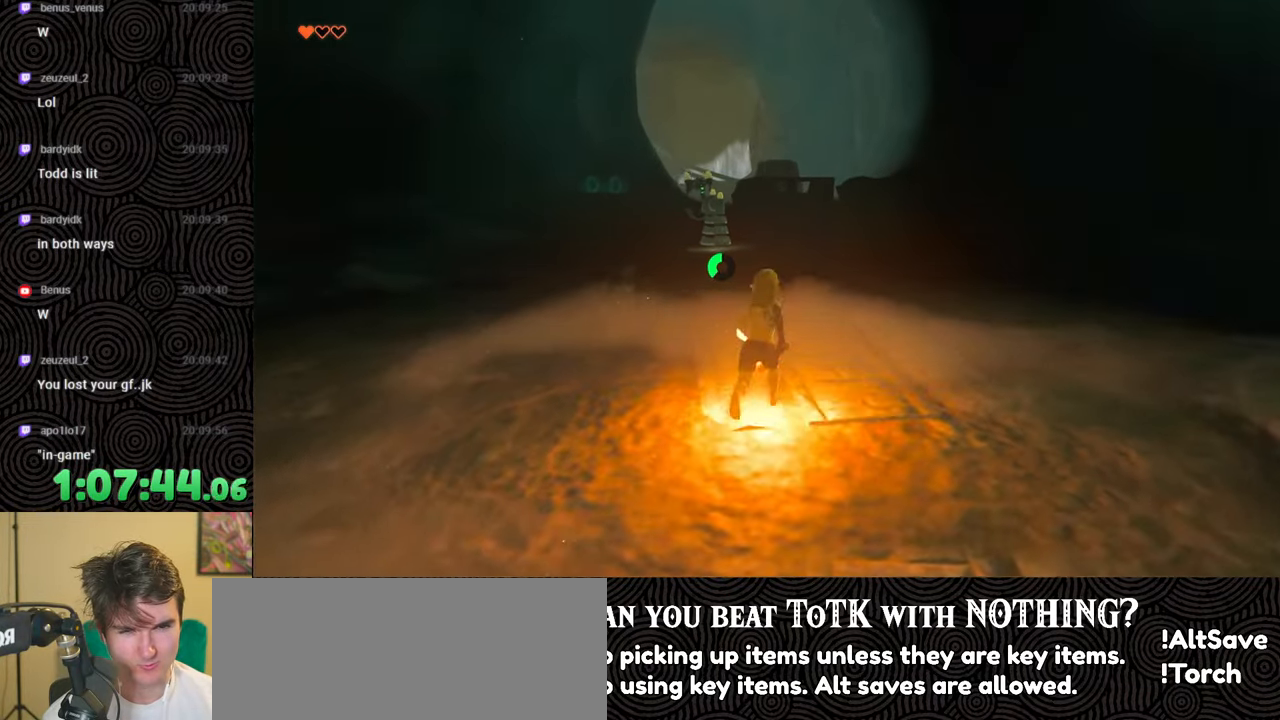
{"buttons": [], "left_stick": "up", "right_stick": "center", "events": []}
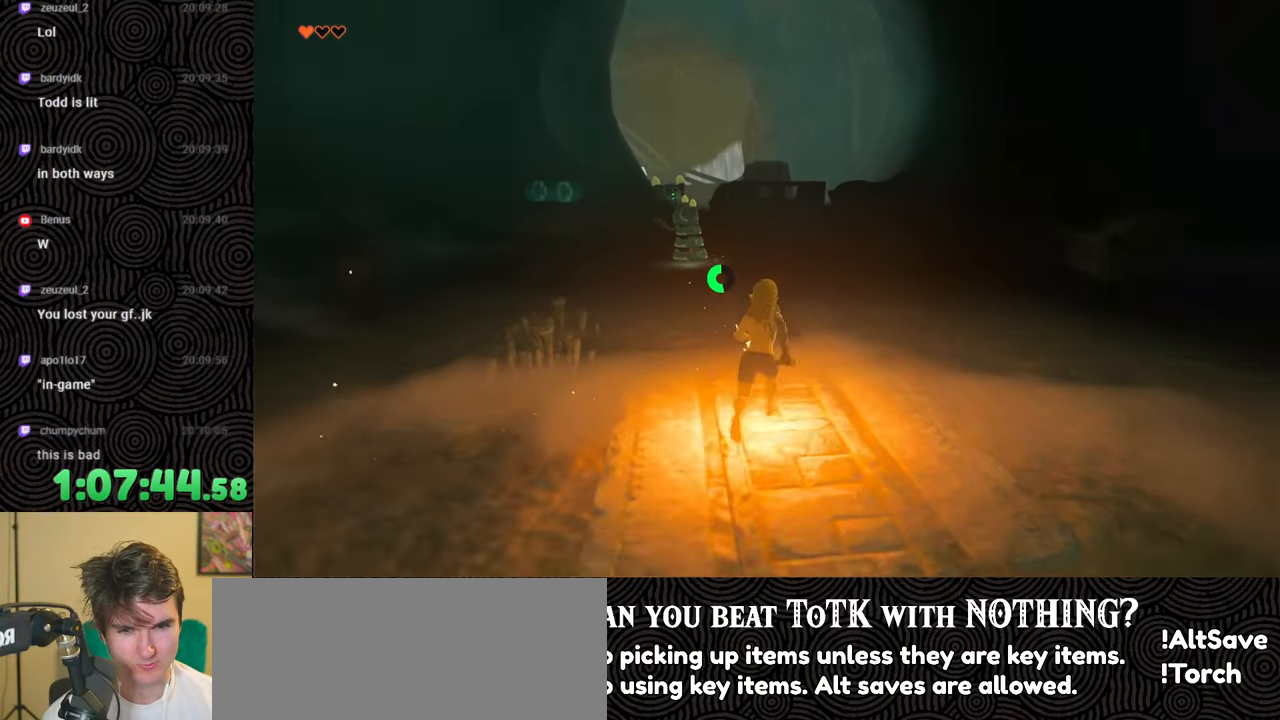
{"buttons": [], "left_stick": "up", "right_stick": "center", "events": []}
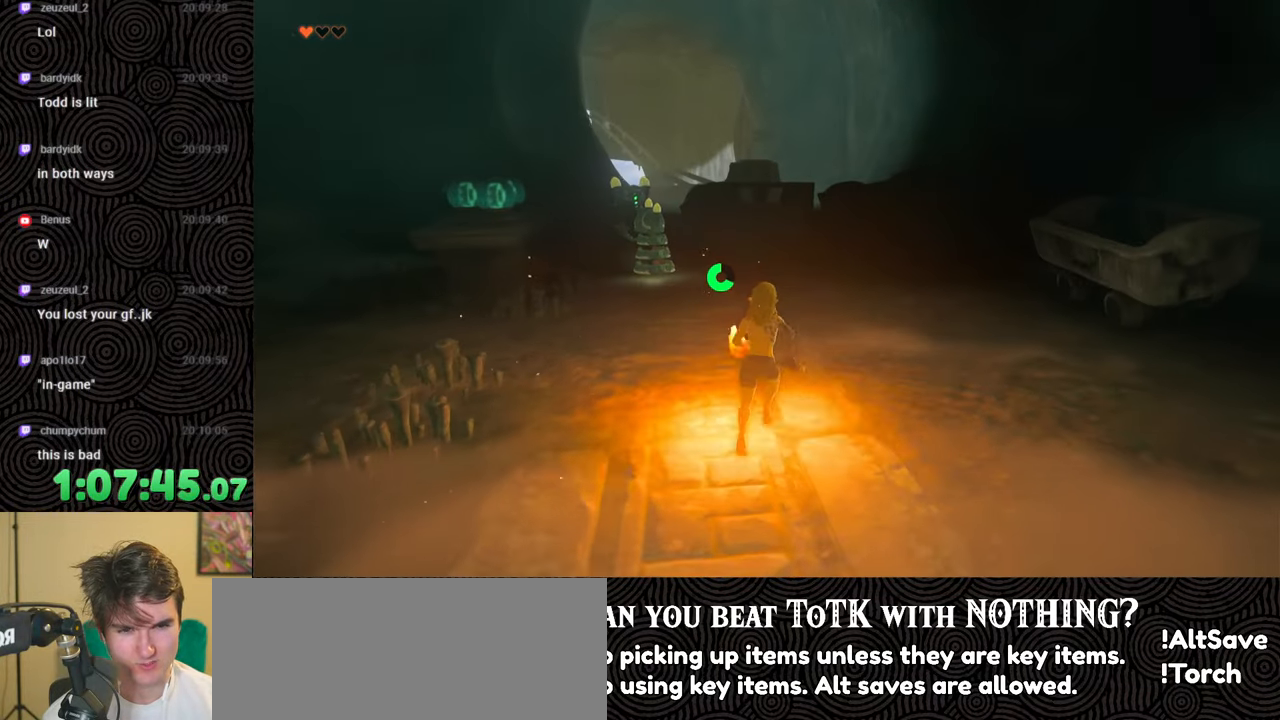
{"buttons": [], "left_stick": "up", "right_stick": "center", "events": []}
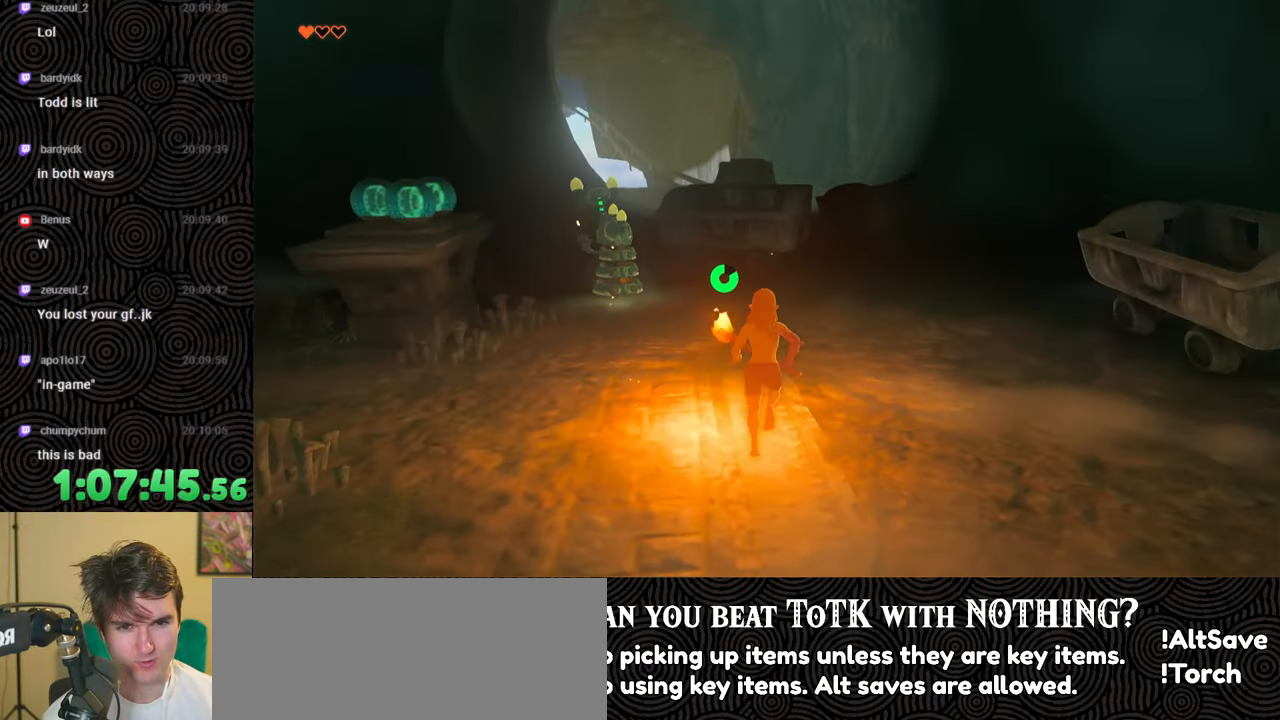
{"buttons": [], "left_stick": "up", "right_stick": "down-left", "events": [[467, "right_stick", "down-left"]]}
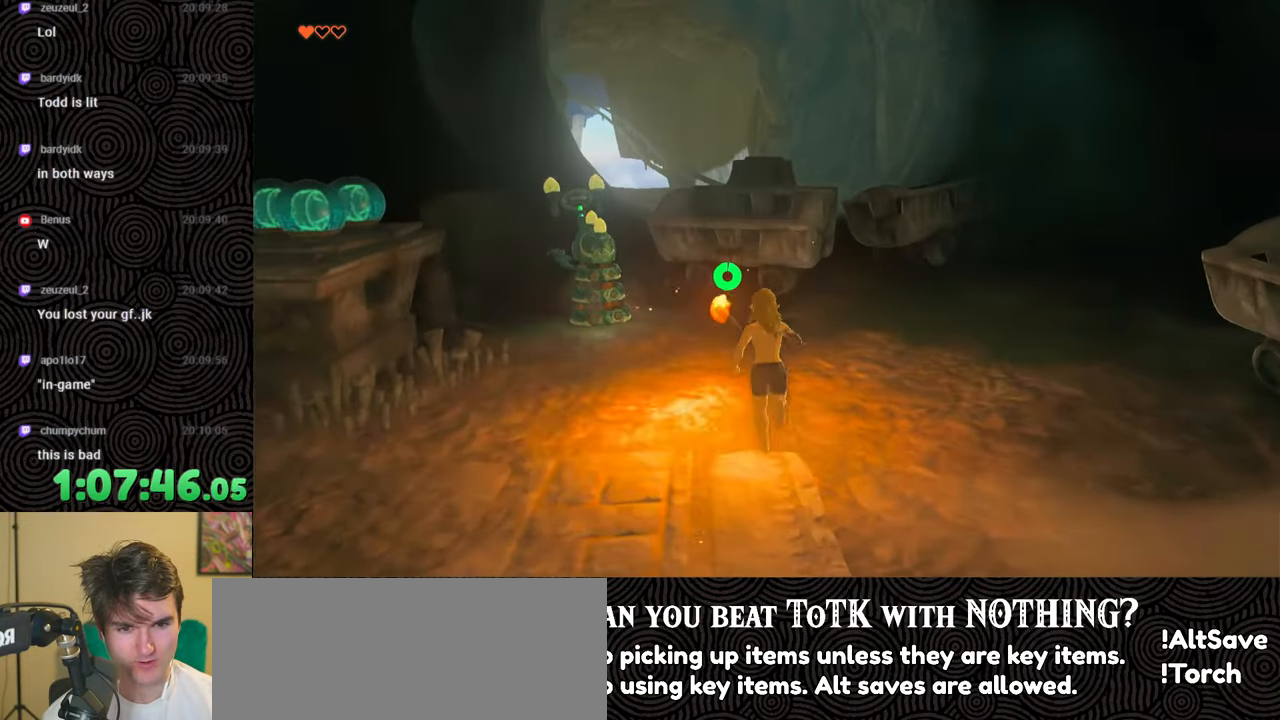
{"buttons": [], "left_stick": "up", "right_stick": "down-left", "events": []}
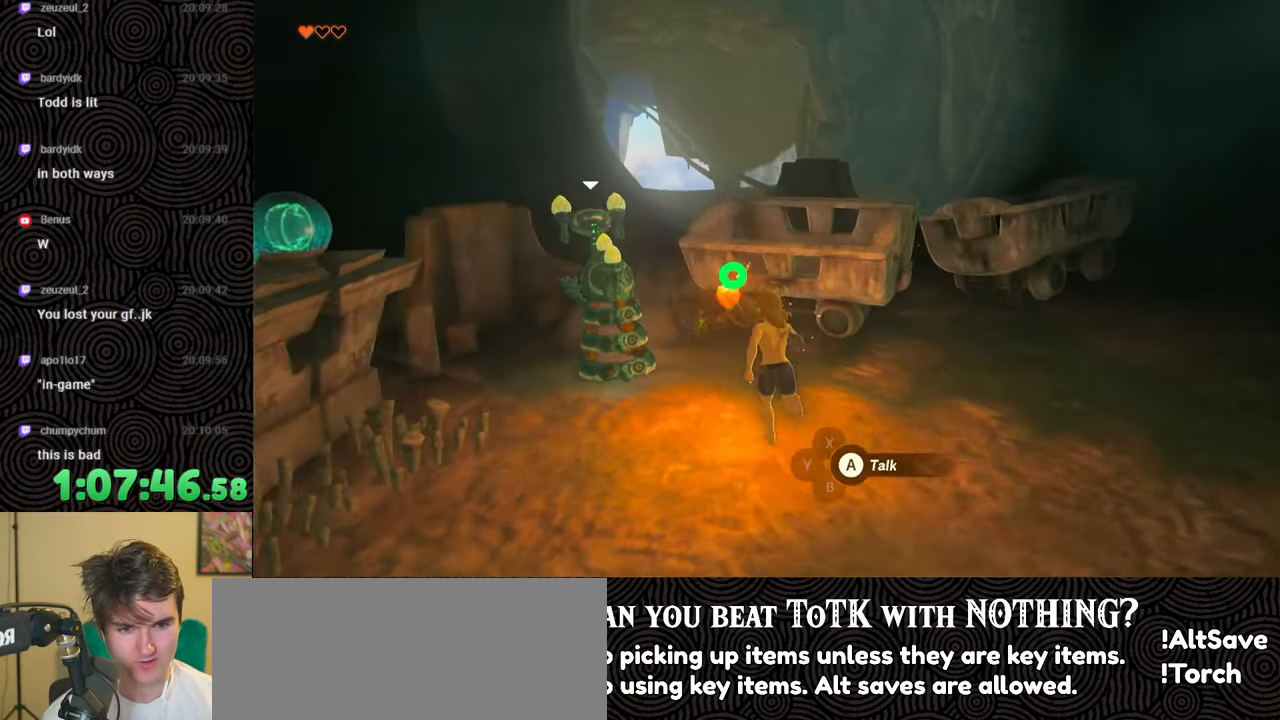
{"buttons": [], "left_stick": "up-left", "right_stick": "down", "events": [[83, "left_stick", "up-left"], [317, "right_stick", "down"]]}
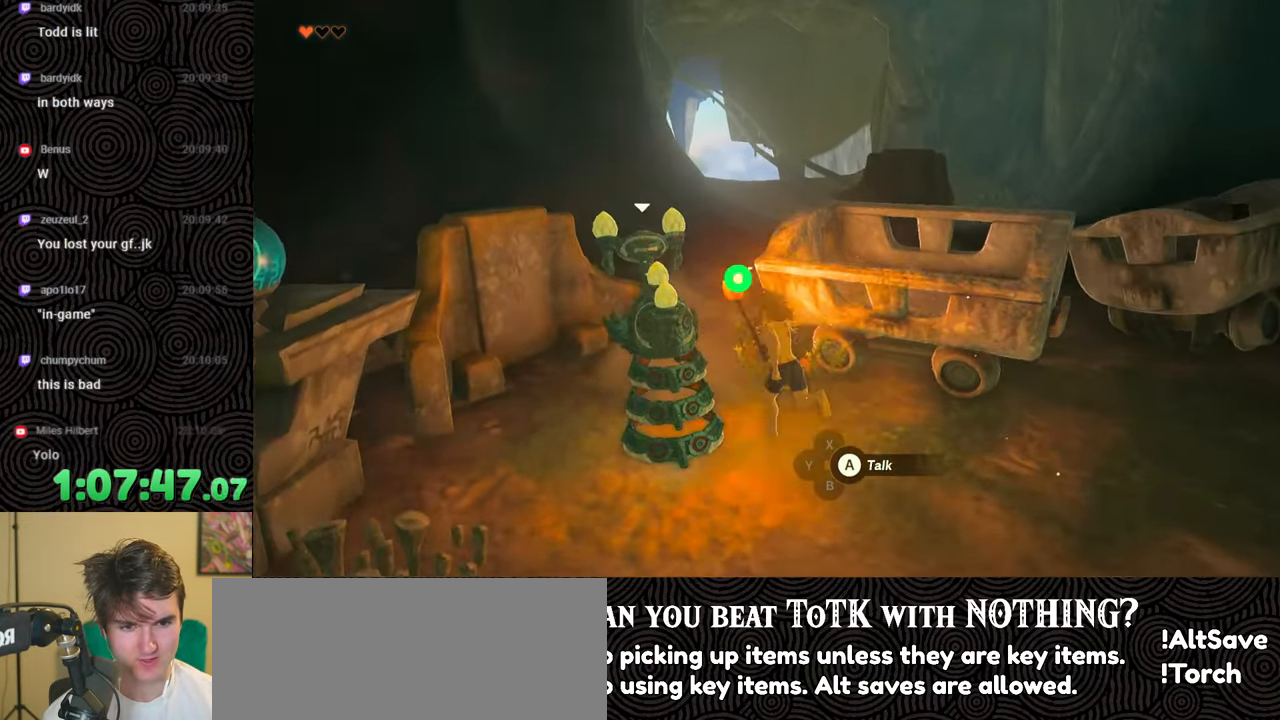
{"buttons": ["X"], "left_stick": "up", "right_stick": "center", "events": [[50, "left_stick", "up"], [283, "right_stick", "center"], [467, "X", "down"]]}
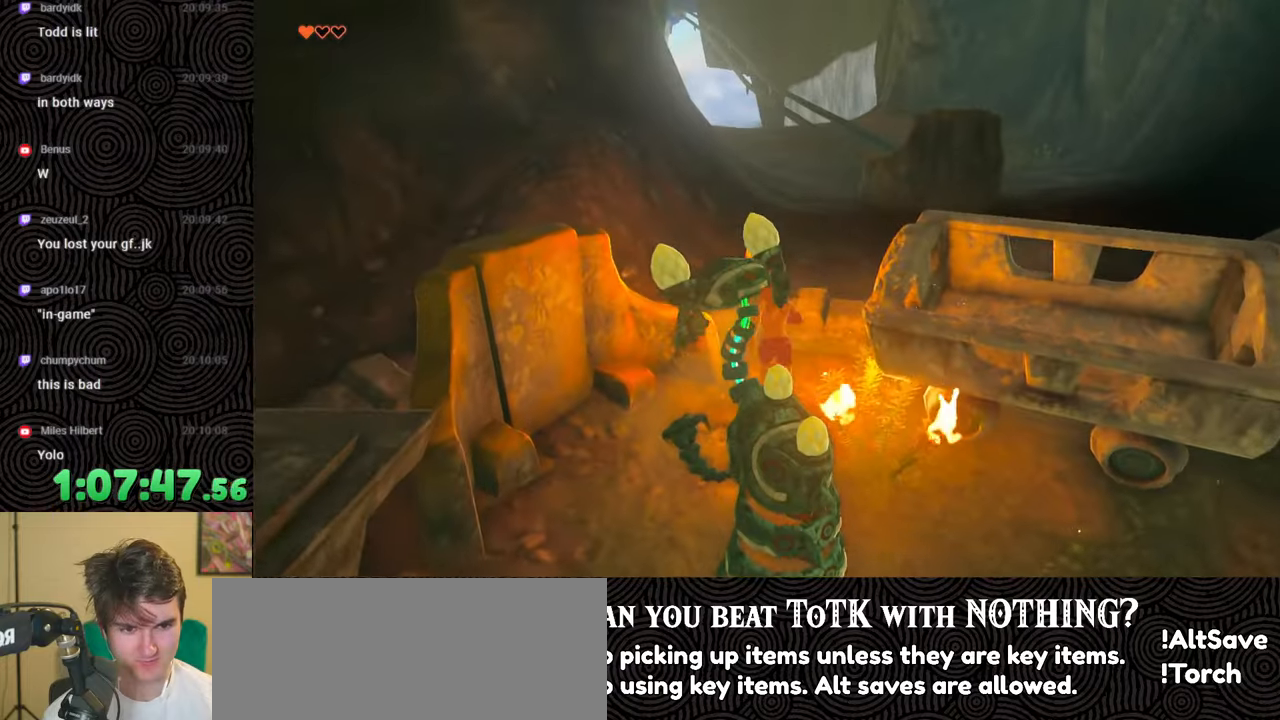
{"buttons": [], "left_stick": "up", "right_stick": "center", "events": [[150, "X", "up"]]}
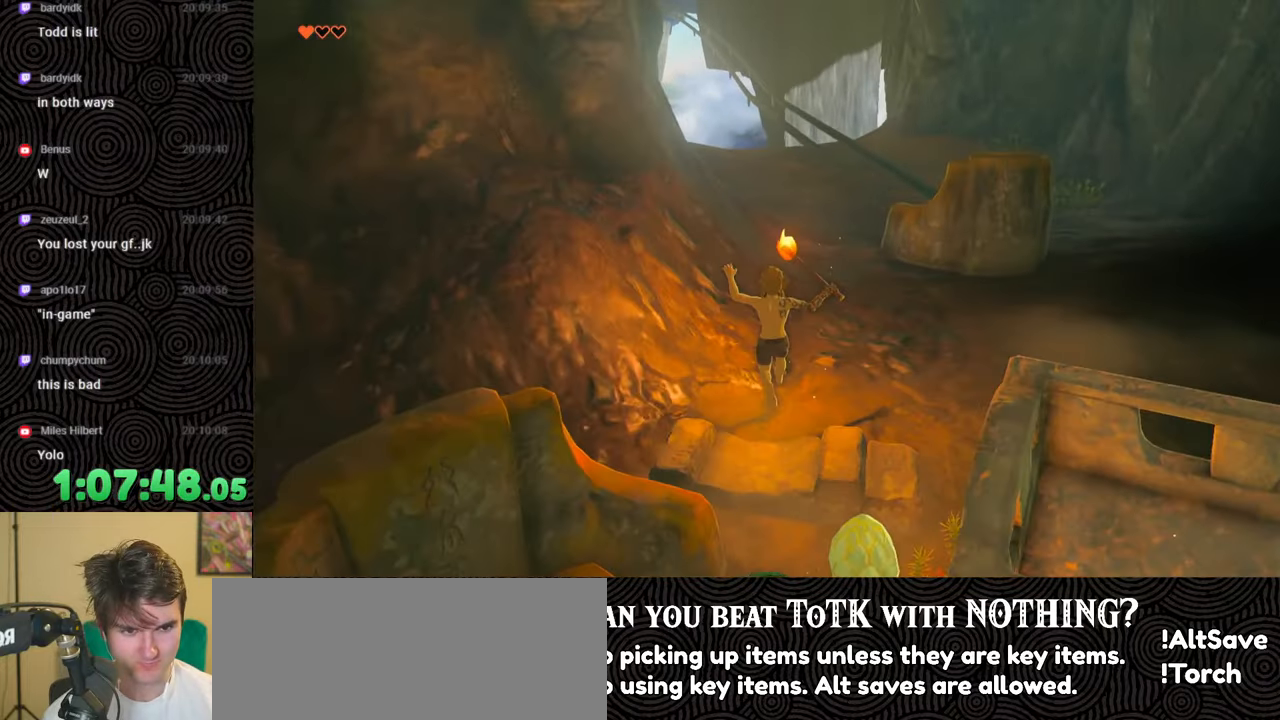
{"buttons": [], "left_stick": "up", "right_stick": "up", "events": [[150, "right_stick", "up-left"], [450, "right_stick", "up"]]}
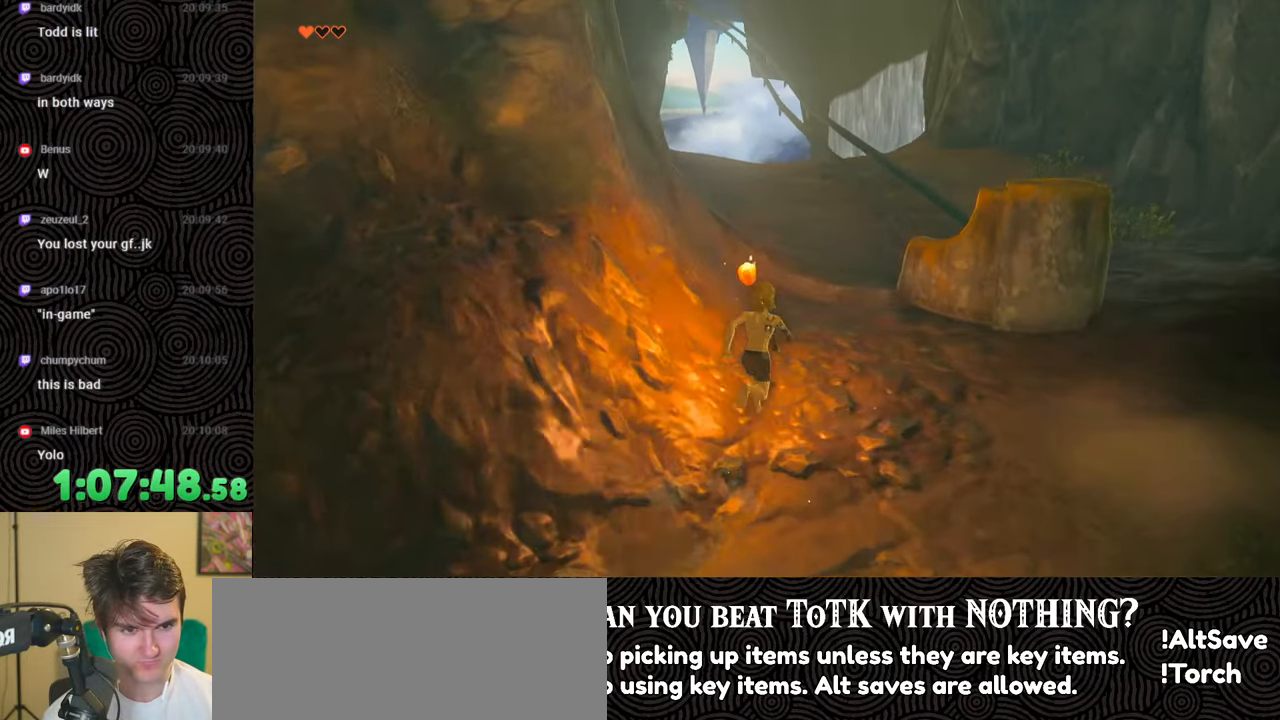
{"buttons": [], "left_stick": "up", "right_stick": "up", "events": [[250, "right_stick", "up-left"], [450, "right_stick", "up"]]}
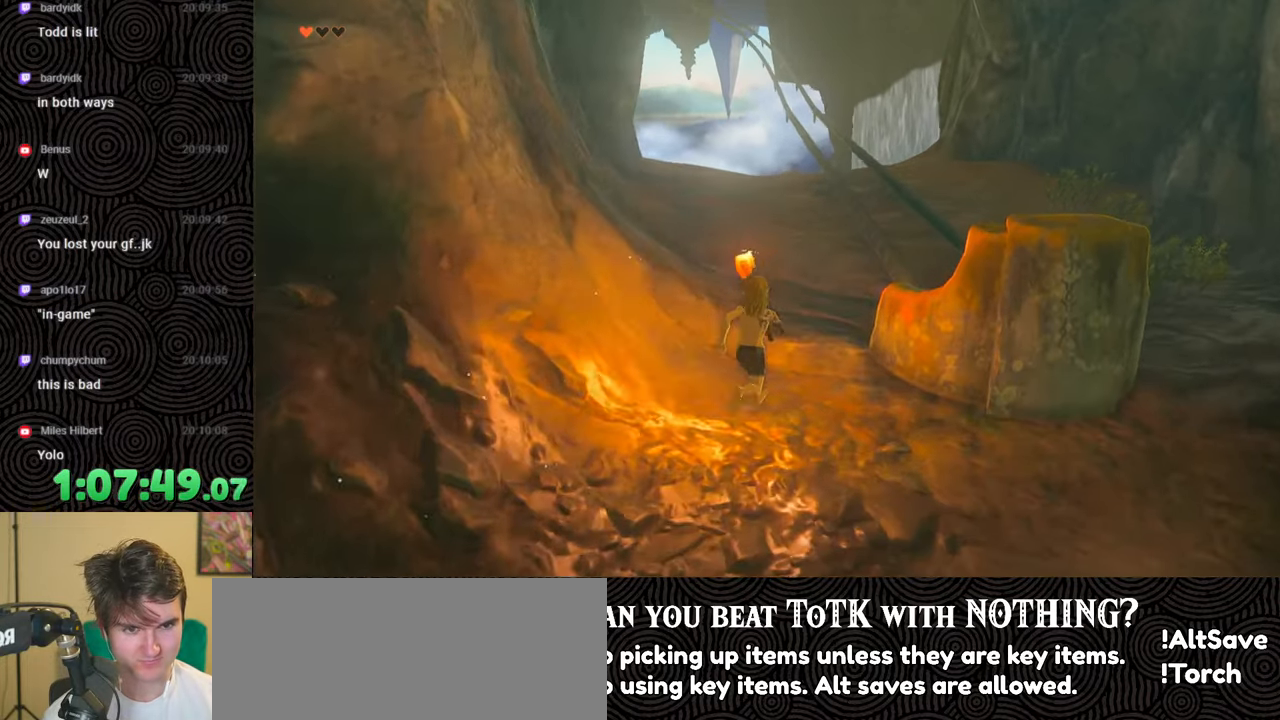
{"buttons": [], "left_stick": "up", "right_stick": "up", "events": [[167, "right_stick", "center"], [417, "right_stick", "up"]]}
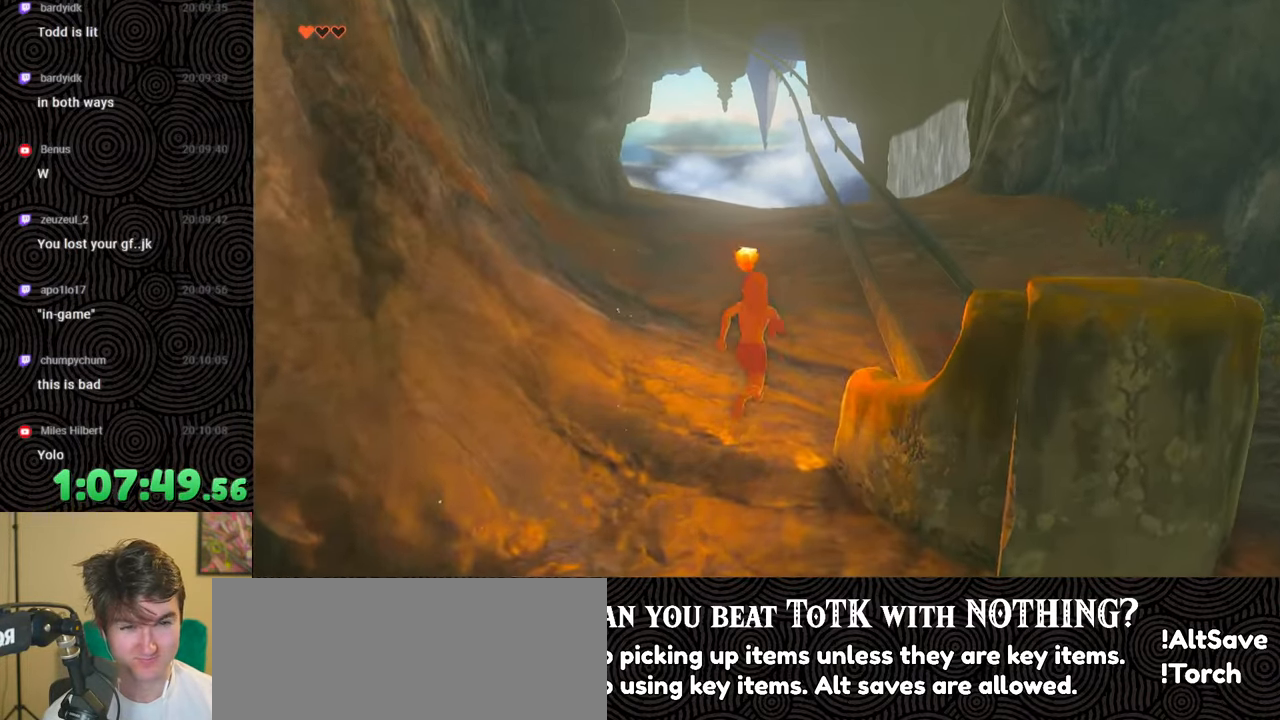
{"buttons": [], "left_stick": "up", "right_stick": "center", "events": [[133, "right_stick", "center"]]}
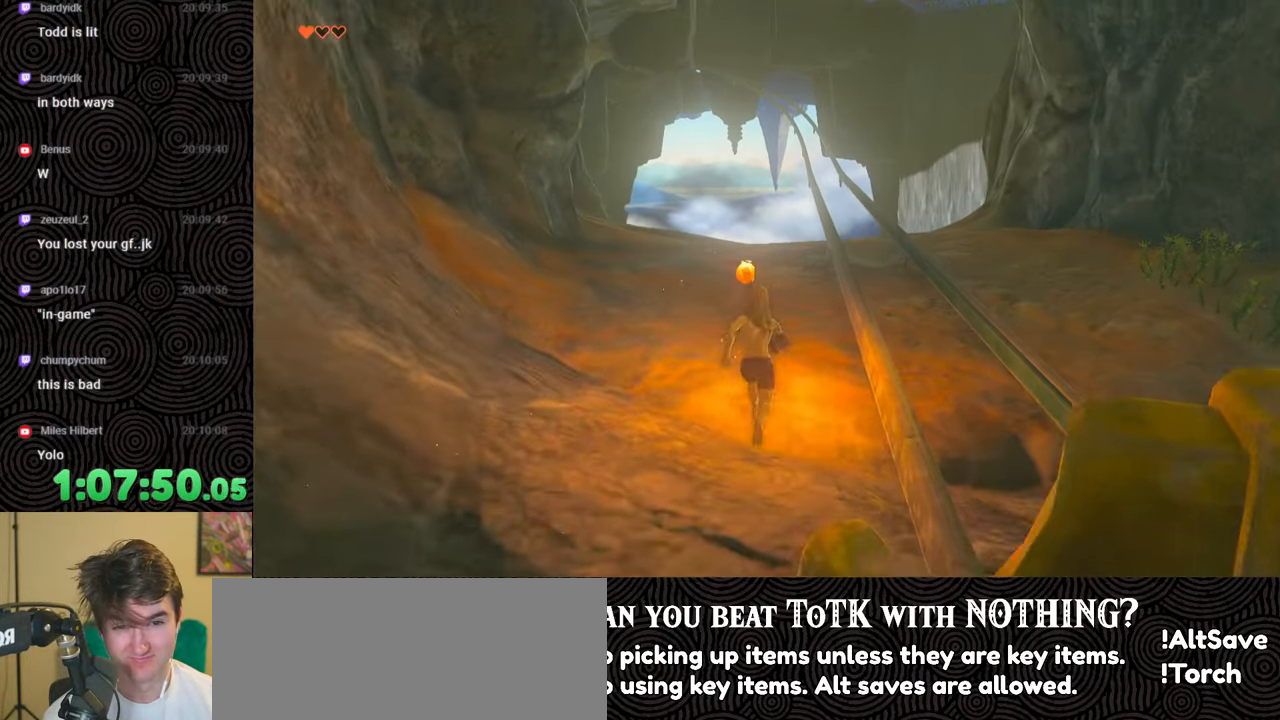
{"buttons": [], "left_stick": "up", "right_stick": "center", "events": []}
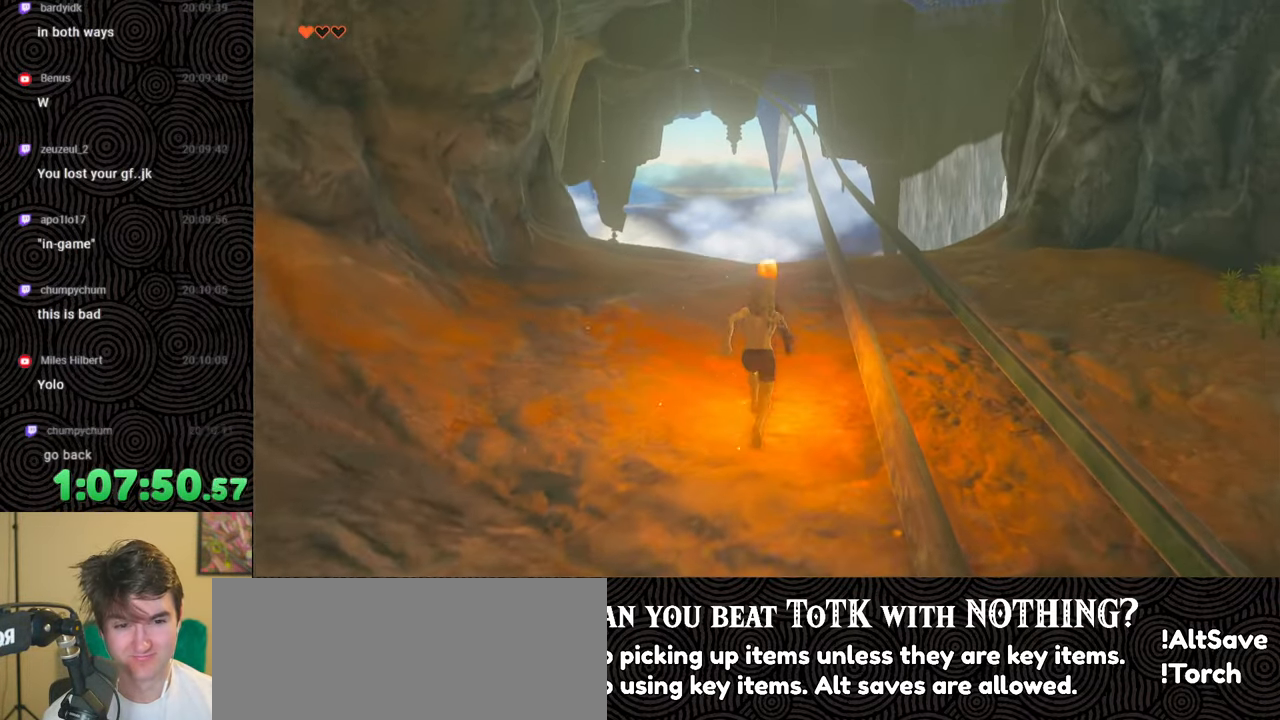
{"buttons": [], "left_stick": "up", "right_stick": "center", "events": [[250, "X", "down"], [383, "X", "up"]]}
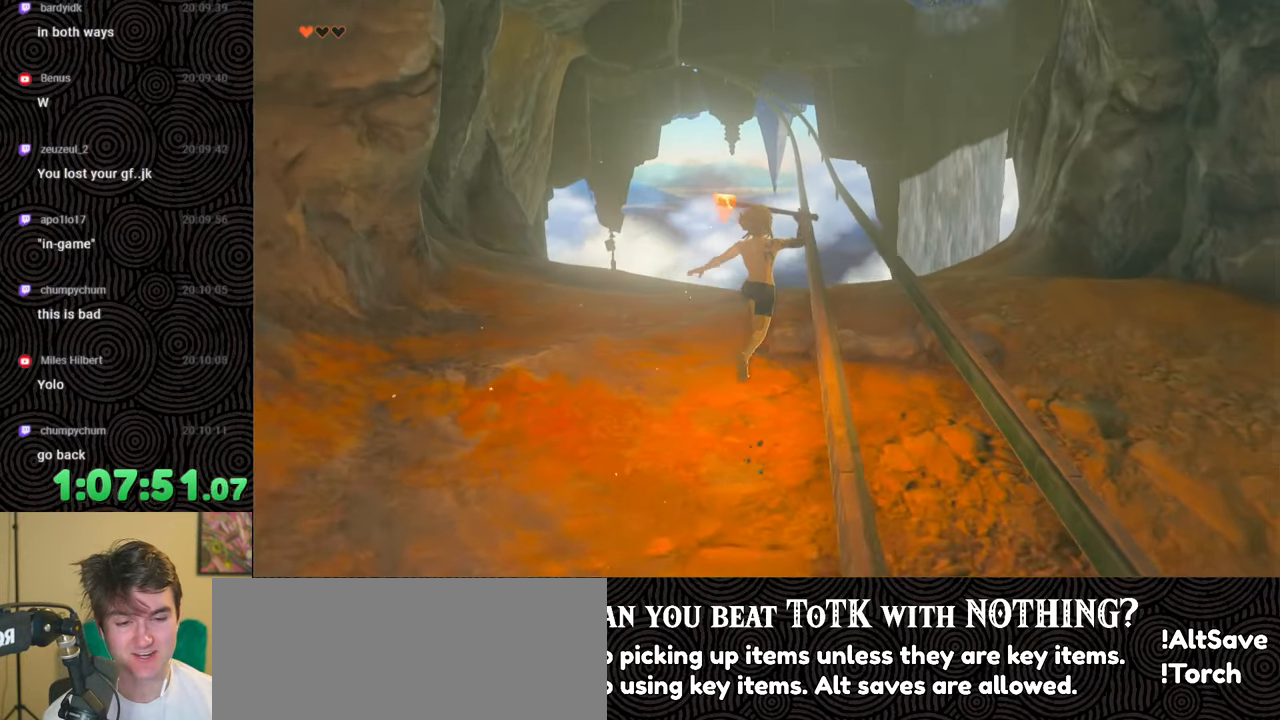
{"buttons": [], "left_stick": "up", "right_stick": "center", "events": [[167, "right_stick", "down-right"], [483, "right_stick", "center"]]}